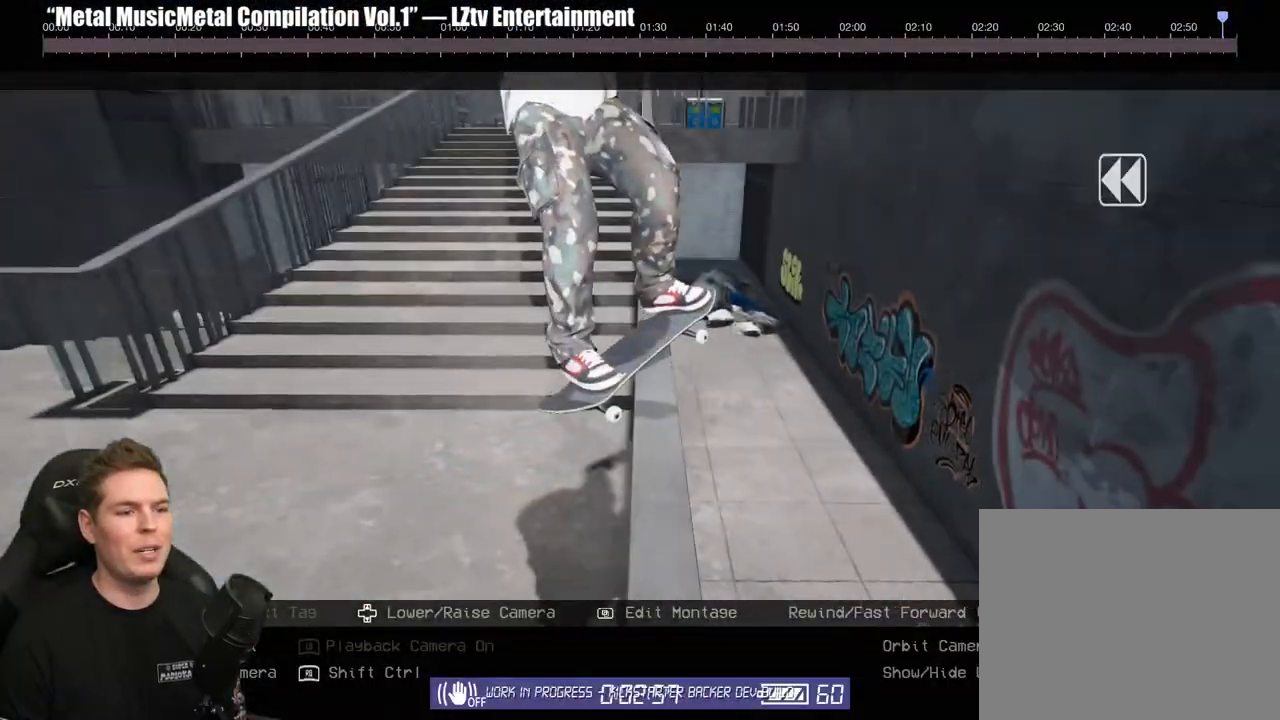
Gameplay with a controller (Xbox layout); each line is a JSON object with the inputs held at the frame after it. "events" lists button and stick changes between this image and that frame as [ms after this image, input, new state], when the widget could be followed in between. Not read: L2.
{"buttons": [], "left_stick": "center", "right_stick": "center", "events": []}
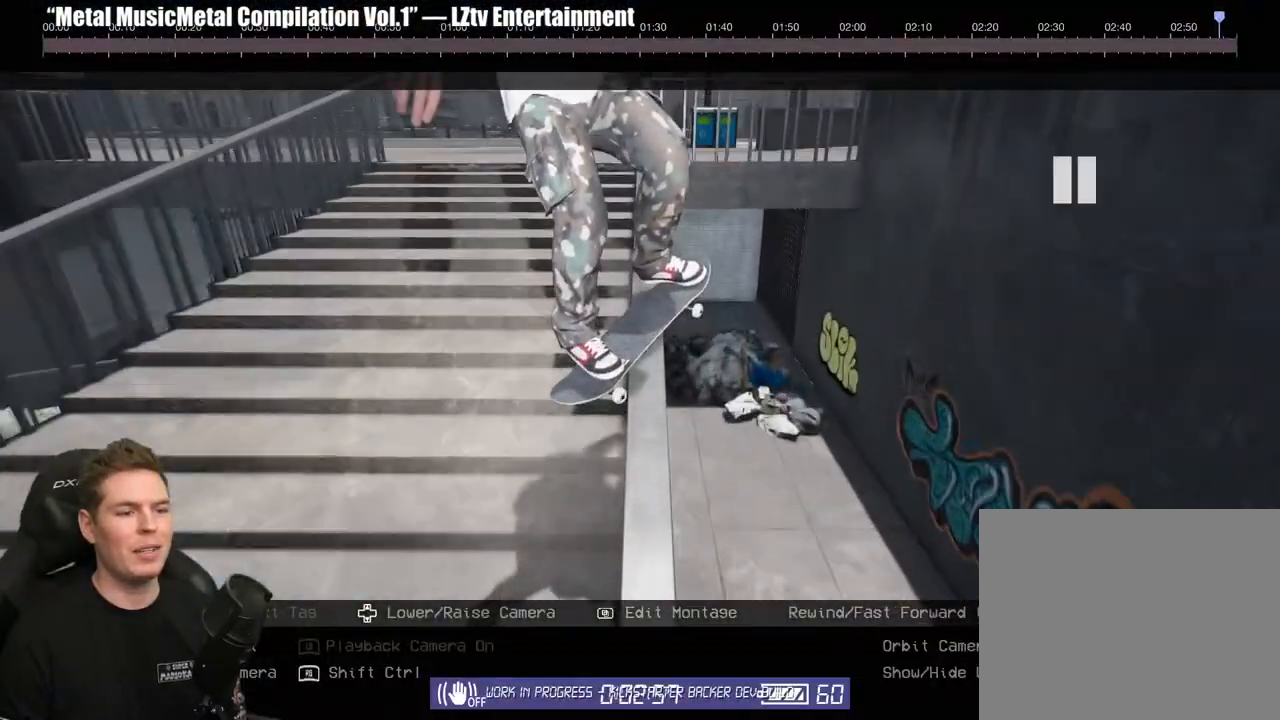
{"buttons": [], "left_stick": "center", "right_stick": "center", "events": [[117, "A", "down"], [233, "A", "up"]]}
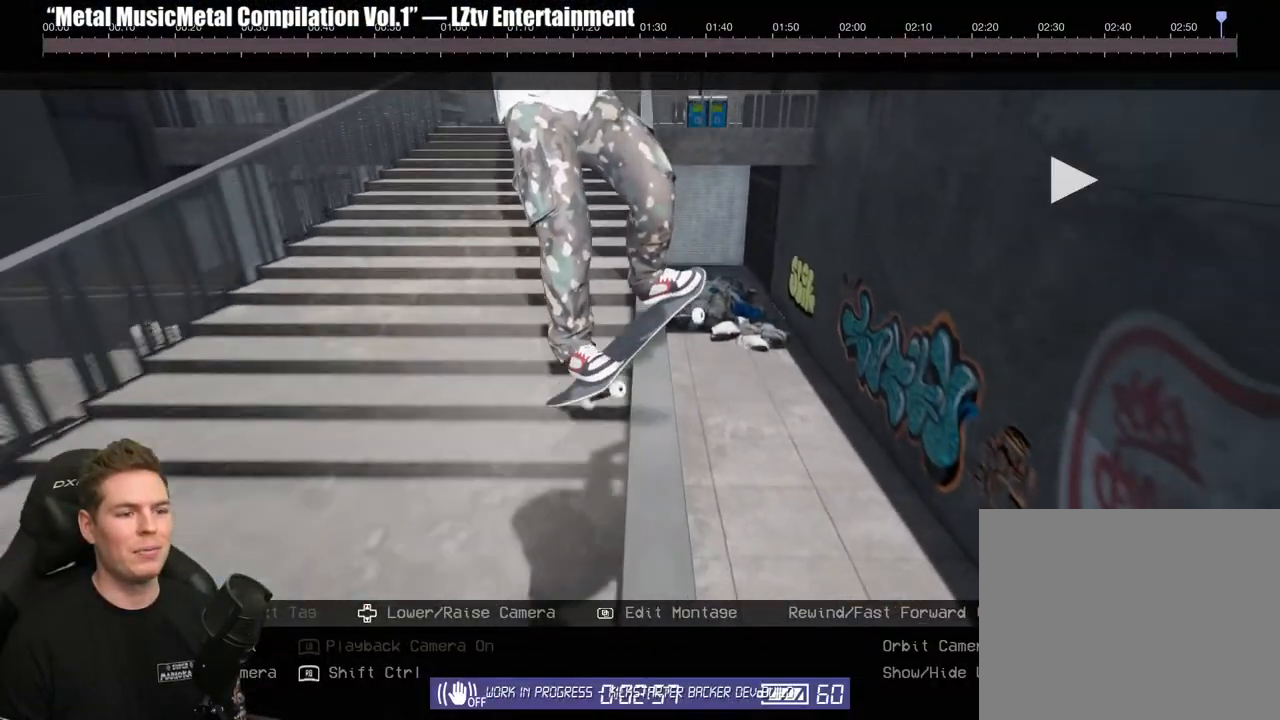
{"buttons": [], "left_stick": "center", "right_stick": "center", "events": []}
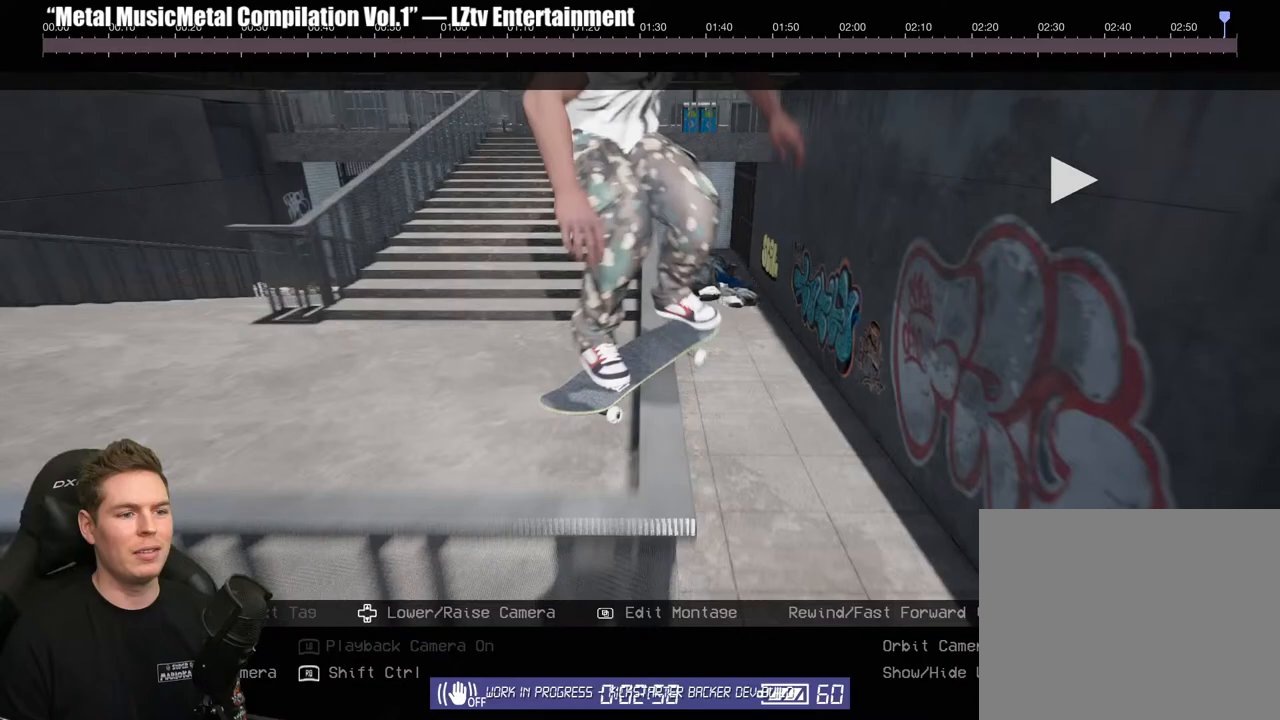
{"buttons": [], "left_stick": "center", "right_stick": "center", "events": []}
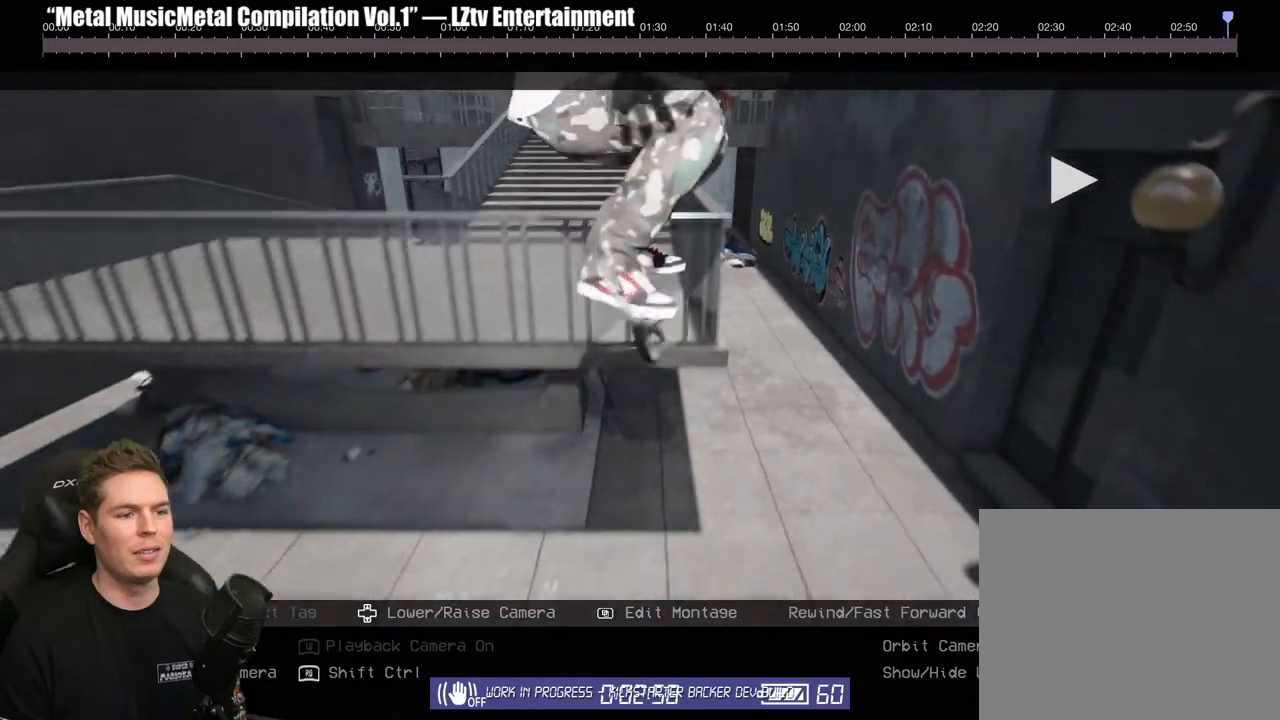
{"buttons": [], "left_stick": "center", "right_stick": "center", "events": []}
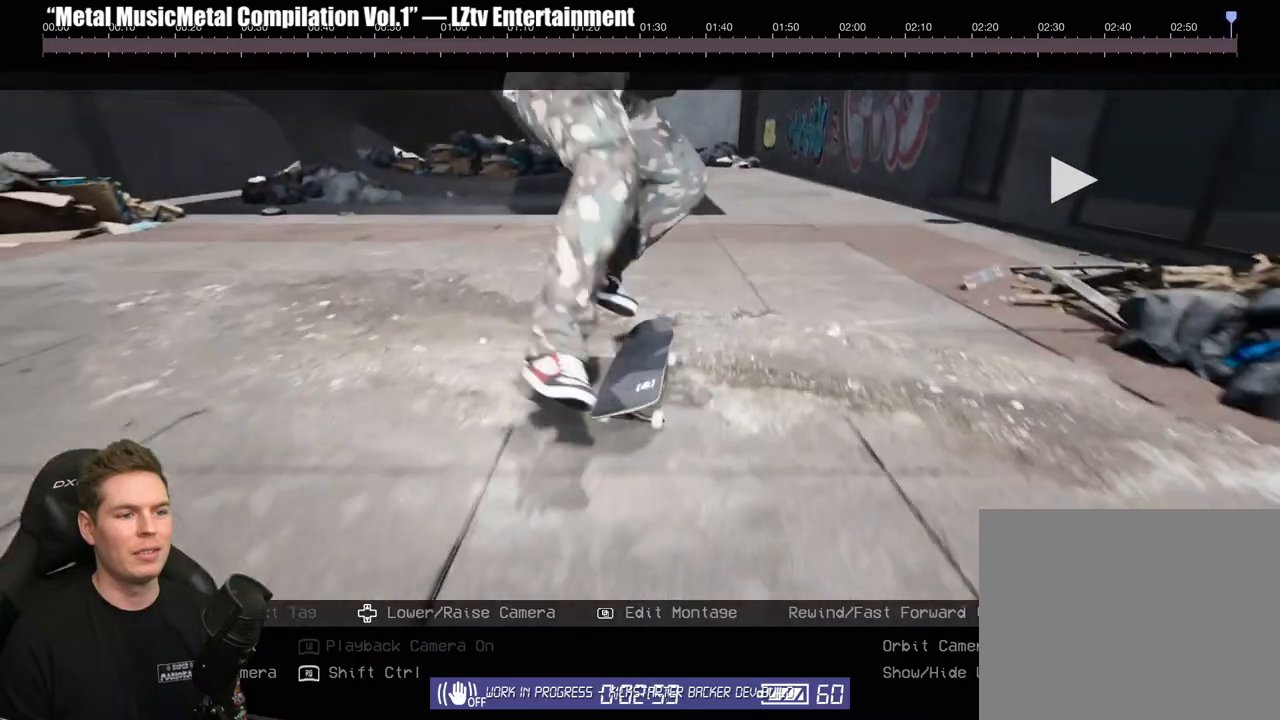
{"buttons": [], "left_stick": "center", "right_stick": "center", "events": []}
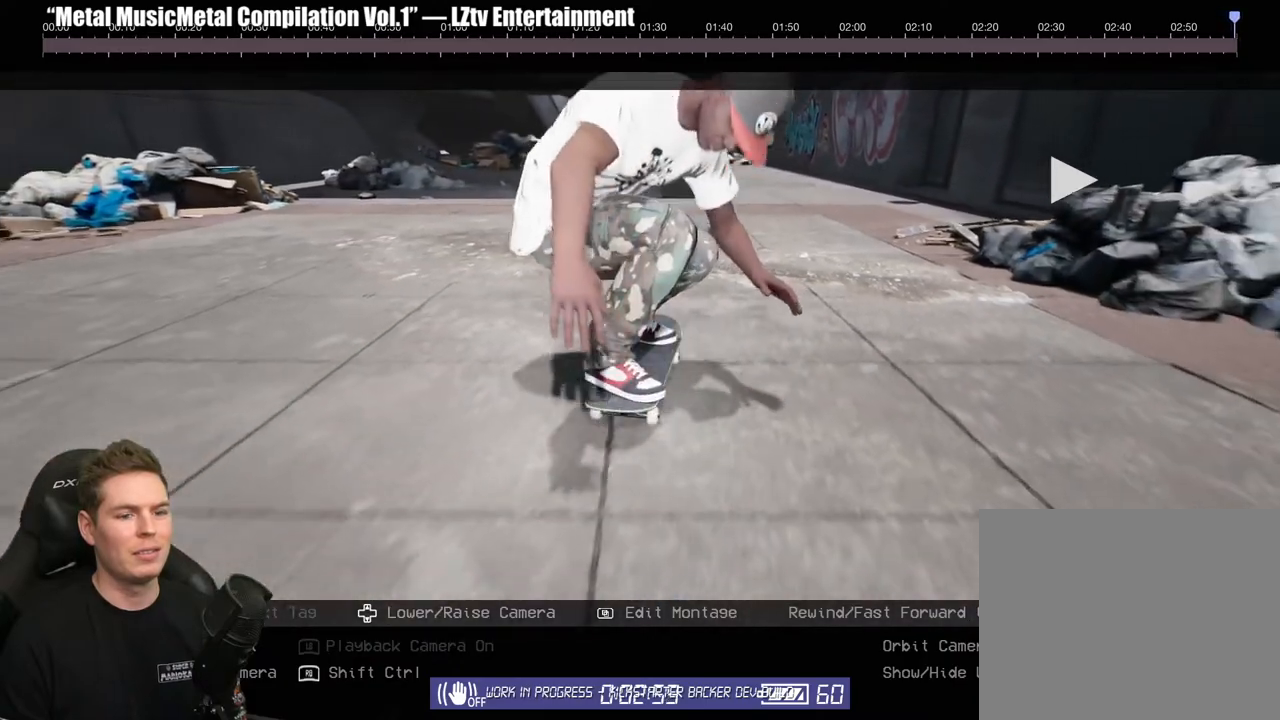
{"buttons": [], "left_stick": "center", "right_stick": "center", "events": [[383, "B", "down"], [500, "B", "up"]]}
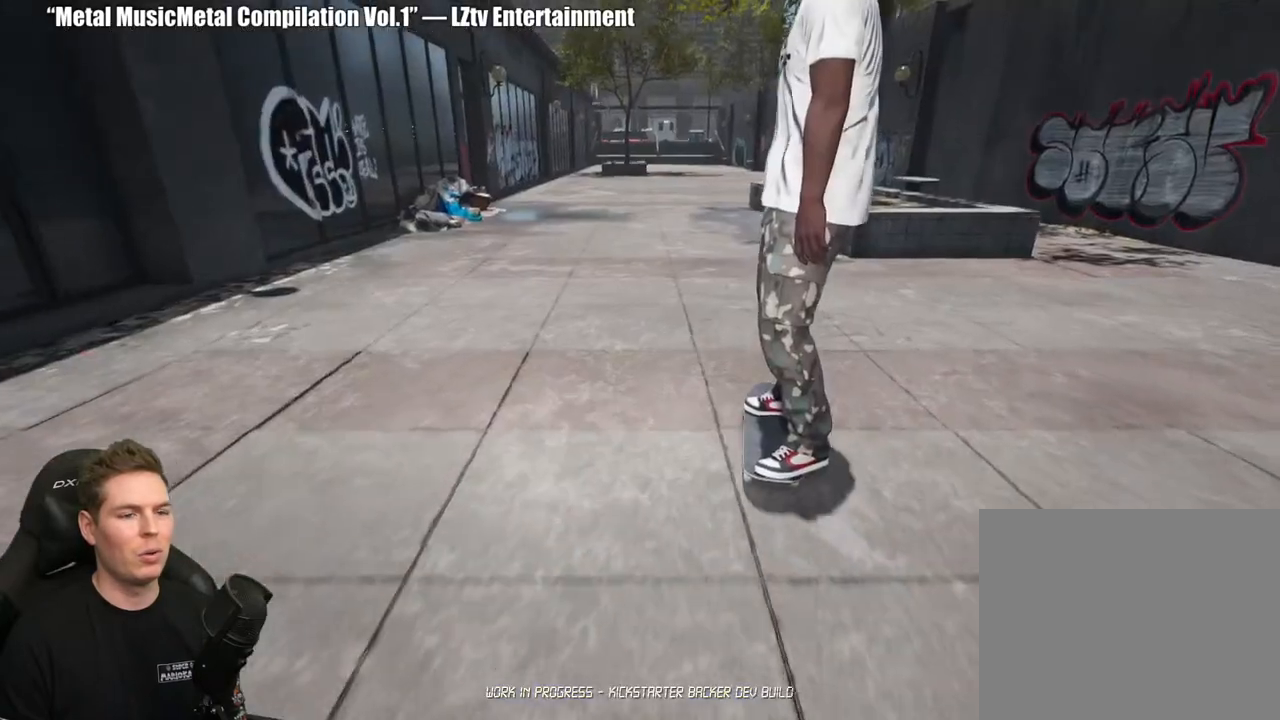
{"buttons": ["DPAD_UP"], "left_stick": "center", "right_stick": "center", "events": [[267, "DPAD_UP", "down"]]}
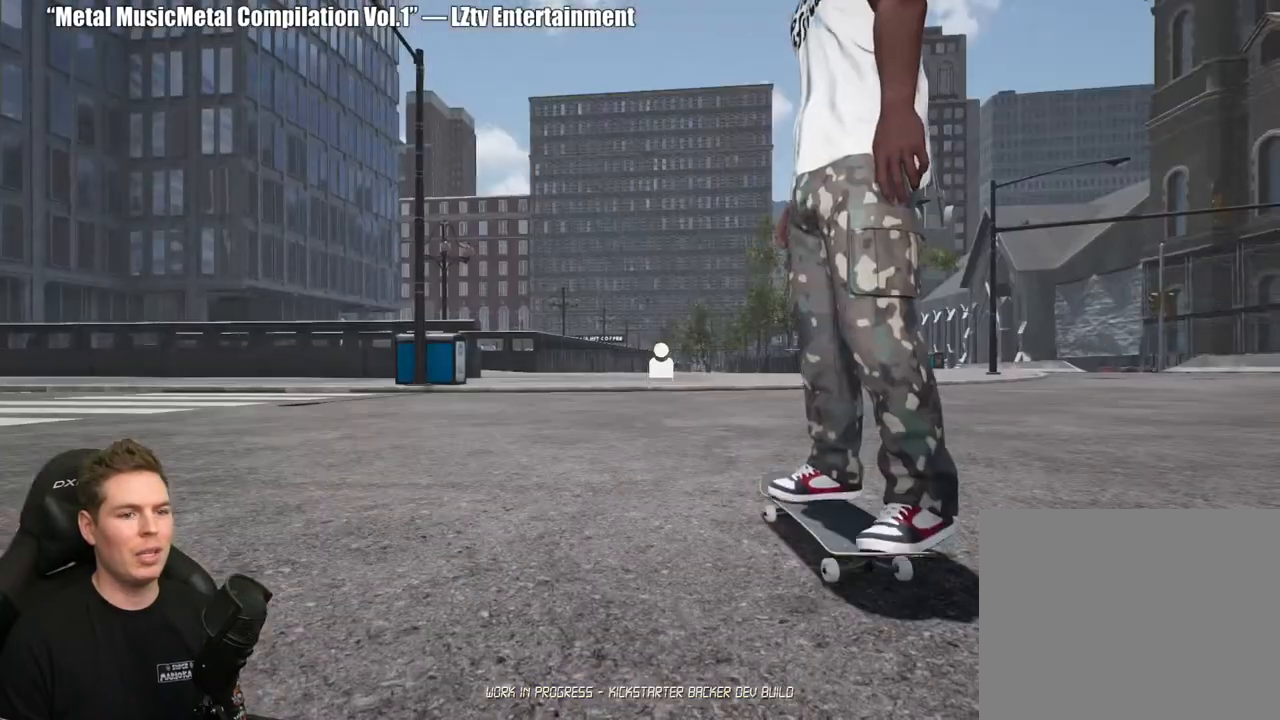
{"buttons": [], "left_stick": "center", "right_stick": "center", "events": [[217, "DPAD_UP", "up"]]}
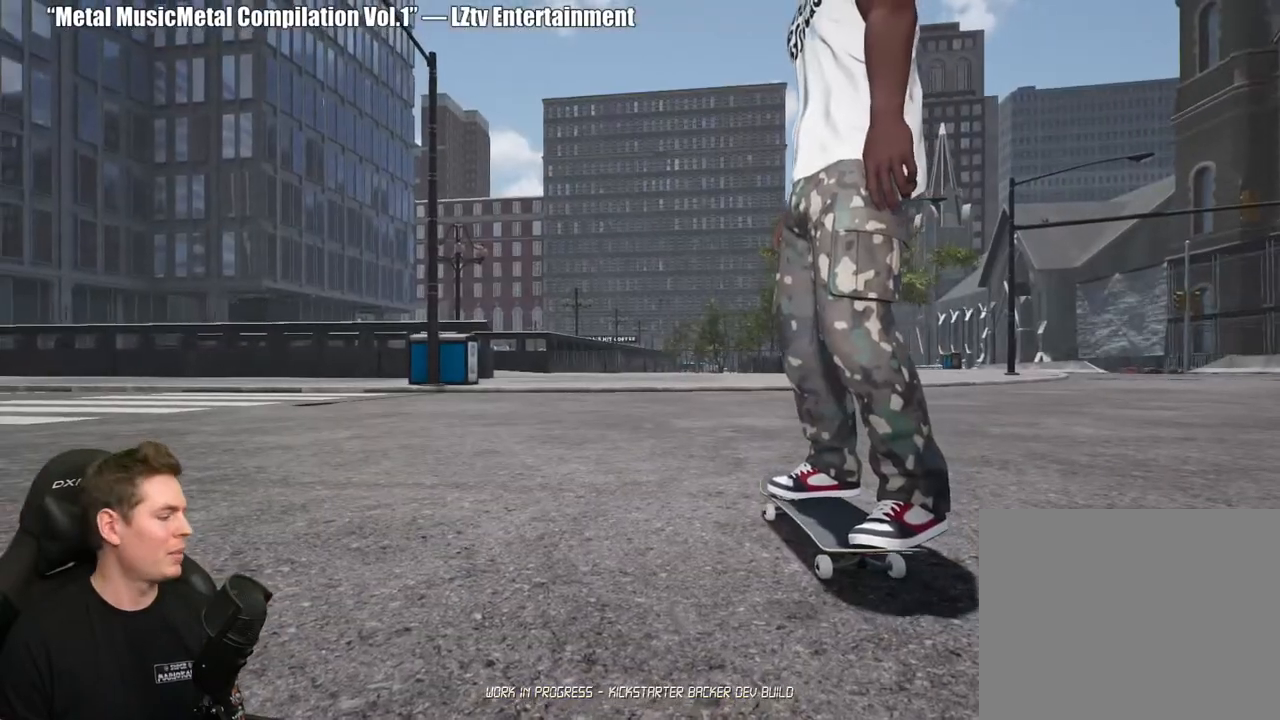
{"buttons": [], "left_stick": "center", "right_stick": "center", "events": []}
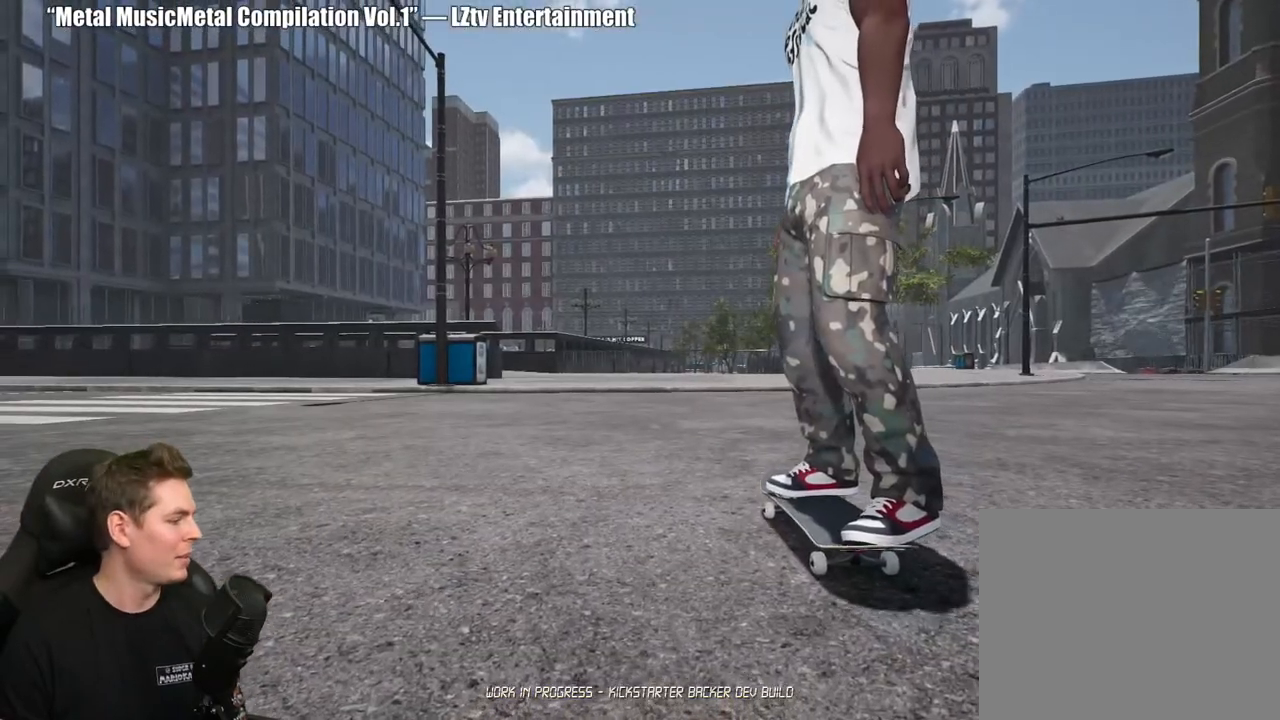
{"buttons": [], "left_stick": "center", "right_stick": "center", "events": []}
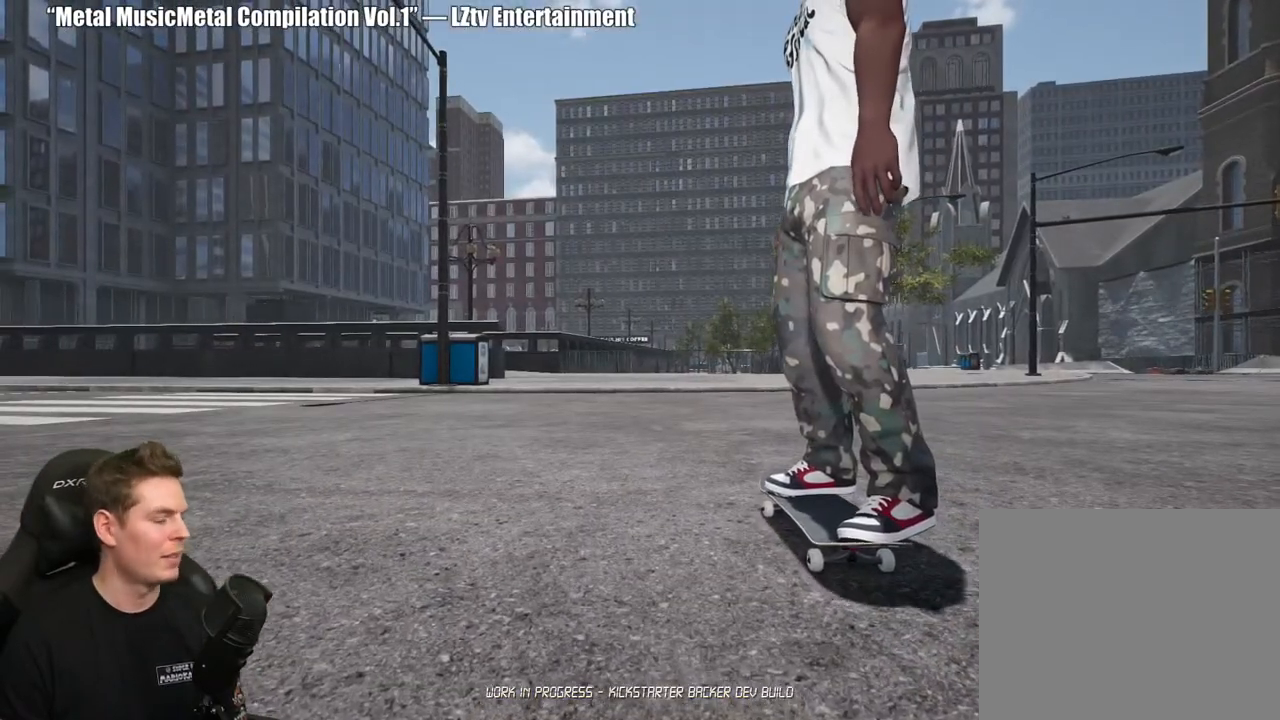
{"buttons": [], "left_stick": "center", "right_stick": "center", "events": [[183, "X", "down"], [283, "X", "up"], [367, "X", "down"], [450, "X", "up"]]}
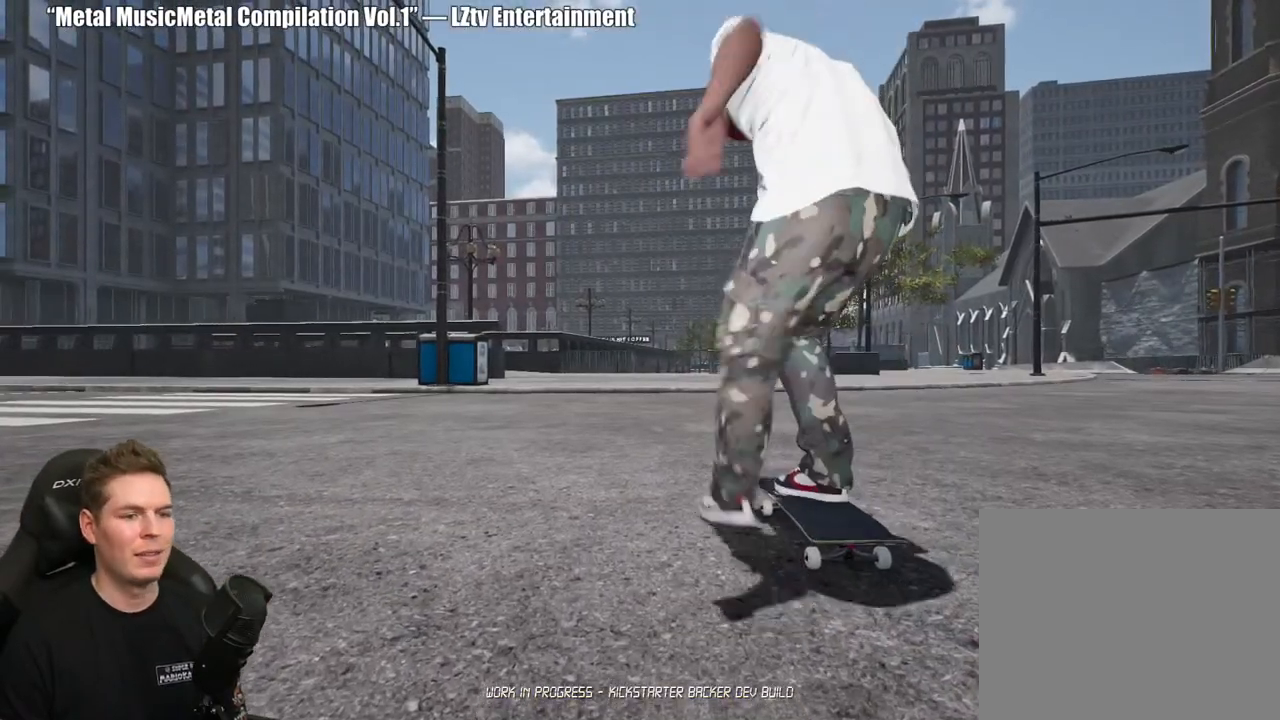
{"buttons": [], "left_stick": "center", "right_stick": "center", "events": [[17, "X", "down"], [117, "X", "up"], [183, "X", "down"], [300, "X", "up"], [367, "X", "down"], [500, "X", "up"]]}
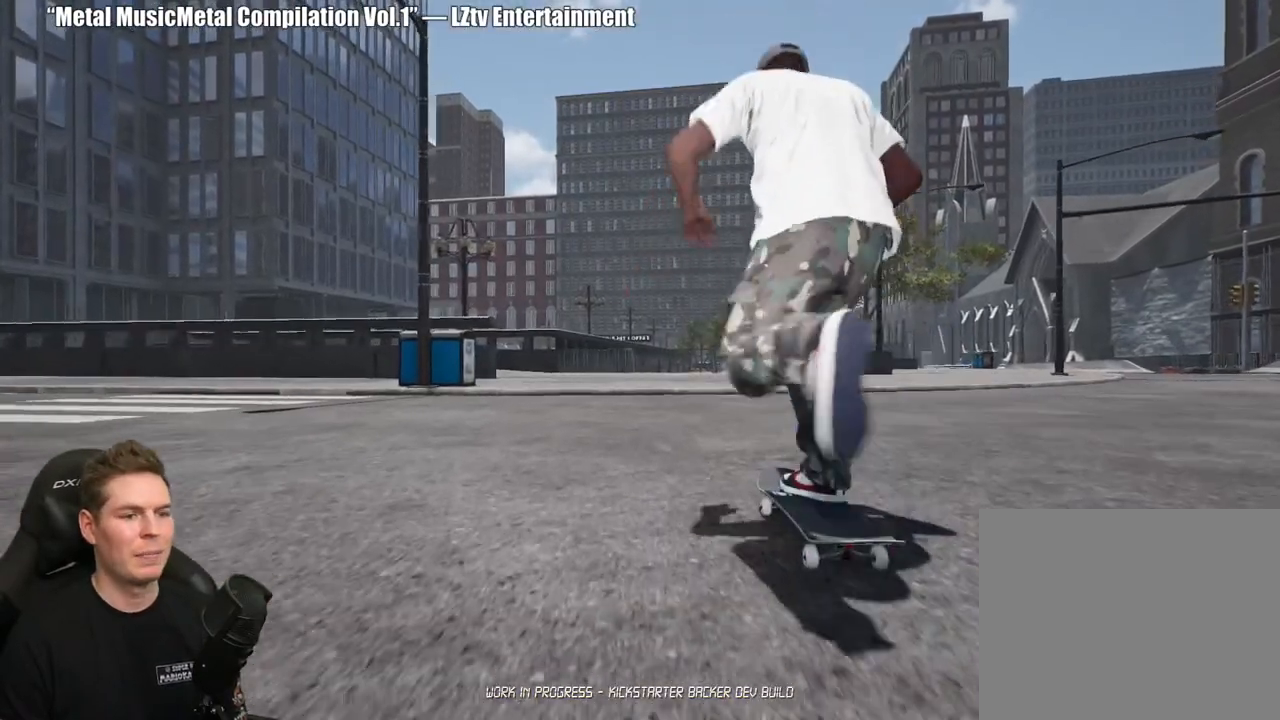
{"buttons": ["X"], "left_stick": "center", "right_stick": "center", "events": [[83, "X", "down"], [167, "X", "up"], [267, "X", "down"], [350, "X", "up"], [433, "X", "down"]]}
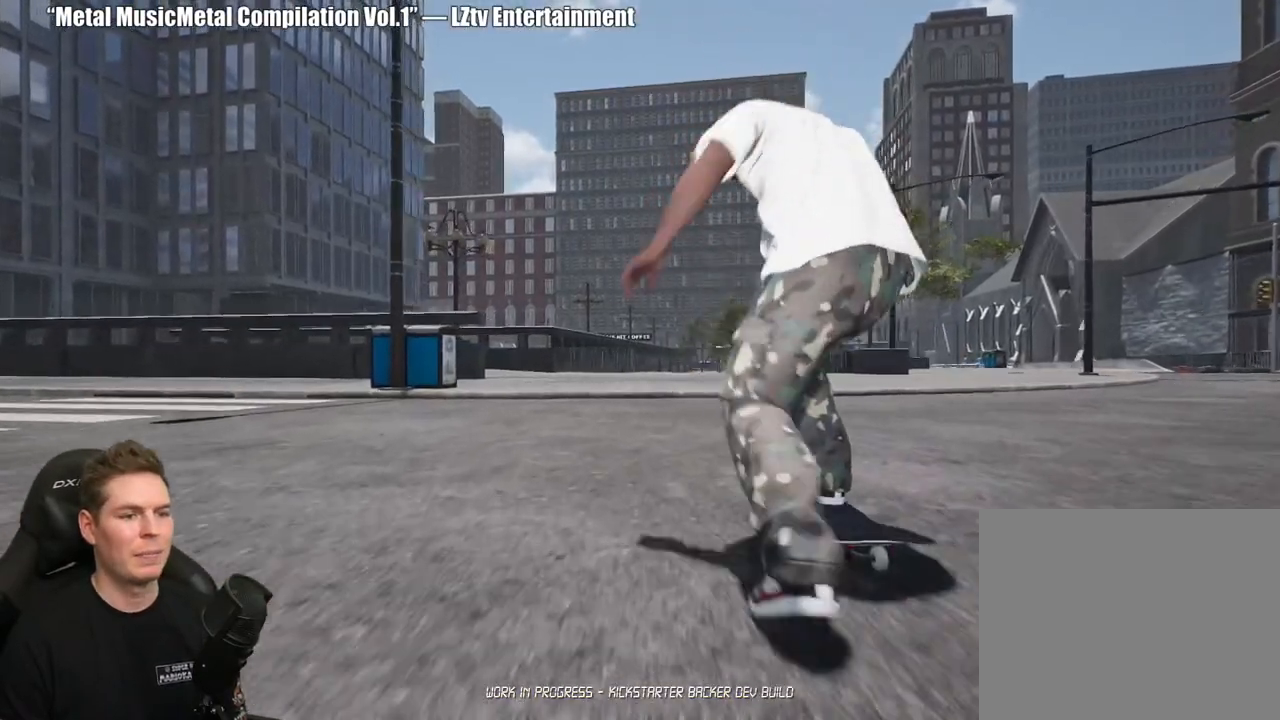
{"buttons": ["X"], "left_stick": "center", "right_stick": "center", "events": [[17, "X", "up"], [117, "X", "down"], [200, "X", "up"], [283, "X", "down"], [367, "X", "up"], [450, "X", "down"]]}
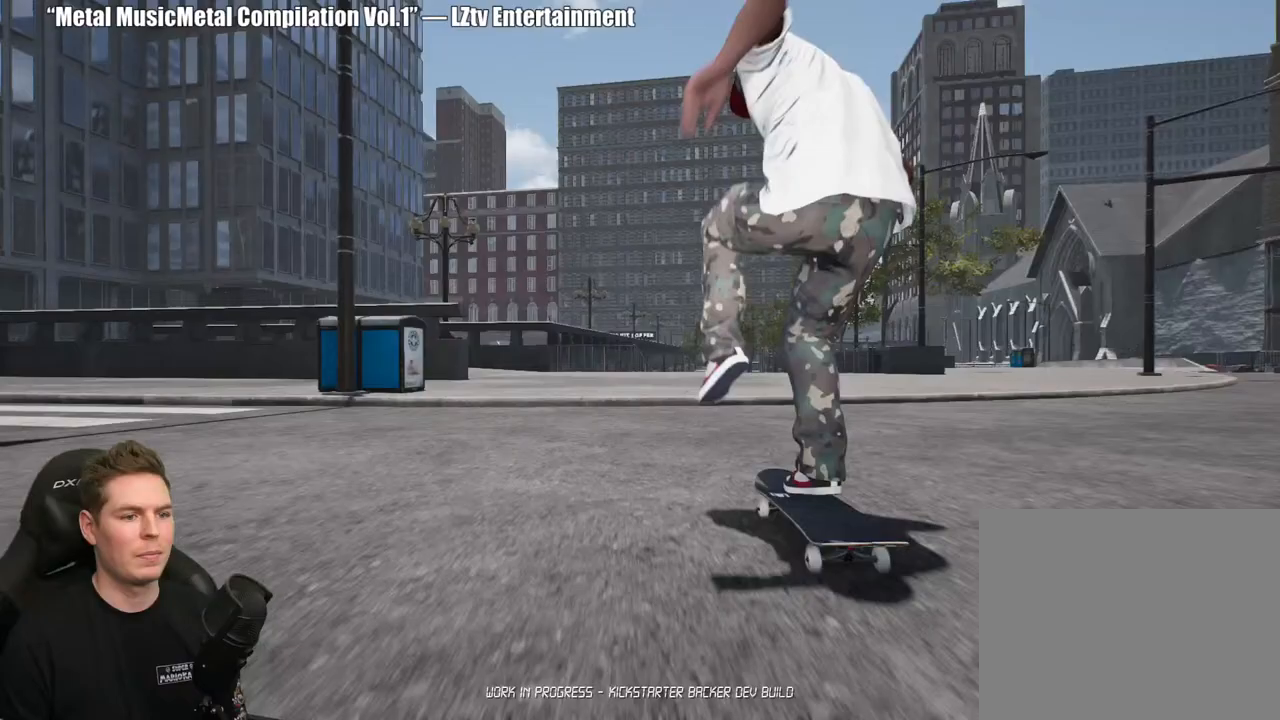
{"buttons": [], "left_stick": "center", "right_stick": "center", "events": [[50, "X", "up"]]}
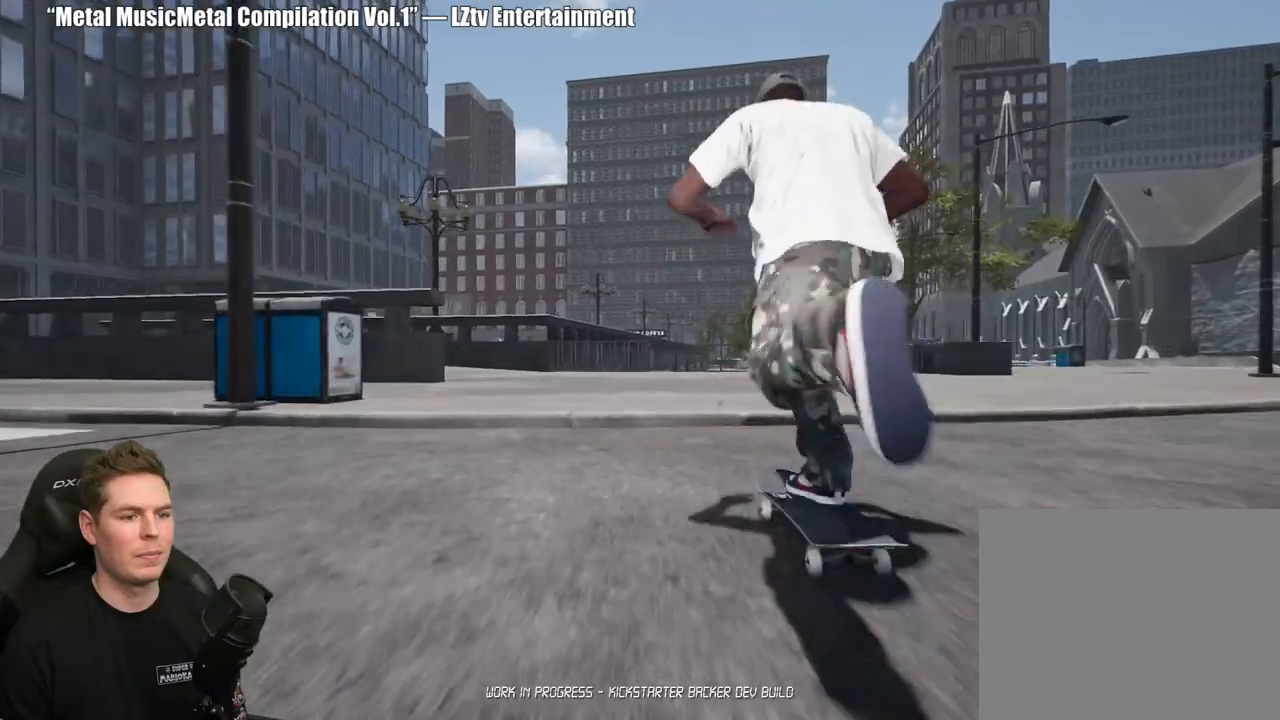
{"buttons": [], "left_stick": "center", "right_stick": "center", "events": [[117, "left_stick", "down"], [167, "right_stick", "up"], [250, "left_stick", "center"], [300, "right_stick", "center"]]}
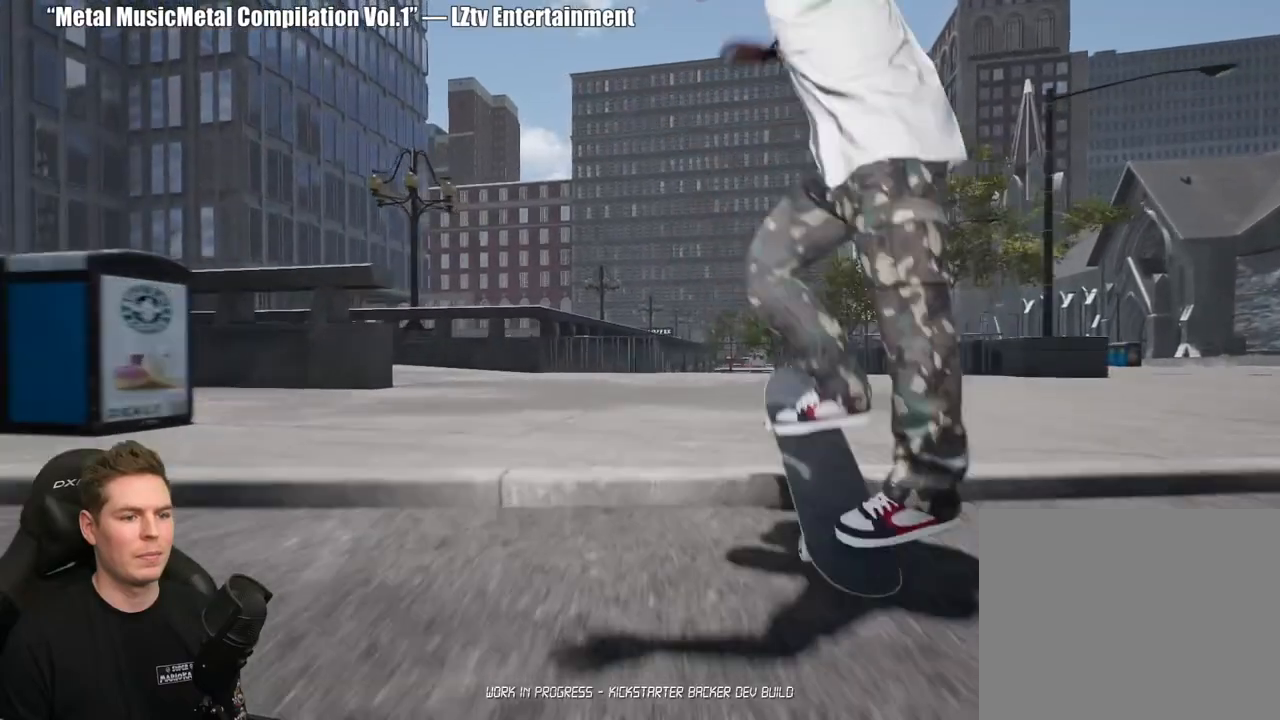
{"buttons": ["X"], "left_stick": "center", "right_stick": "center", "events": [[283, "X", "down"], [367, "X", "up"], [467, "X", "down"]]}
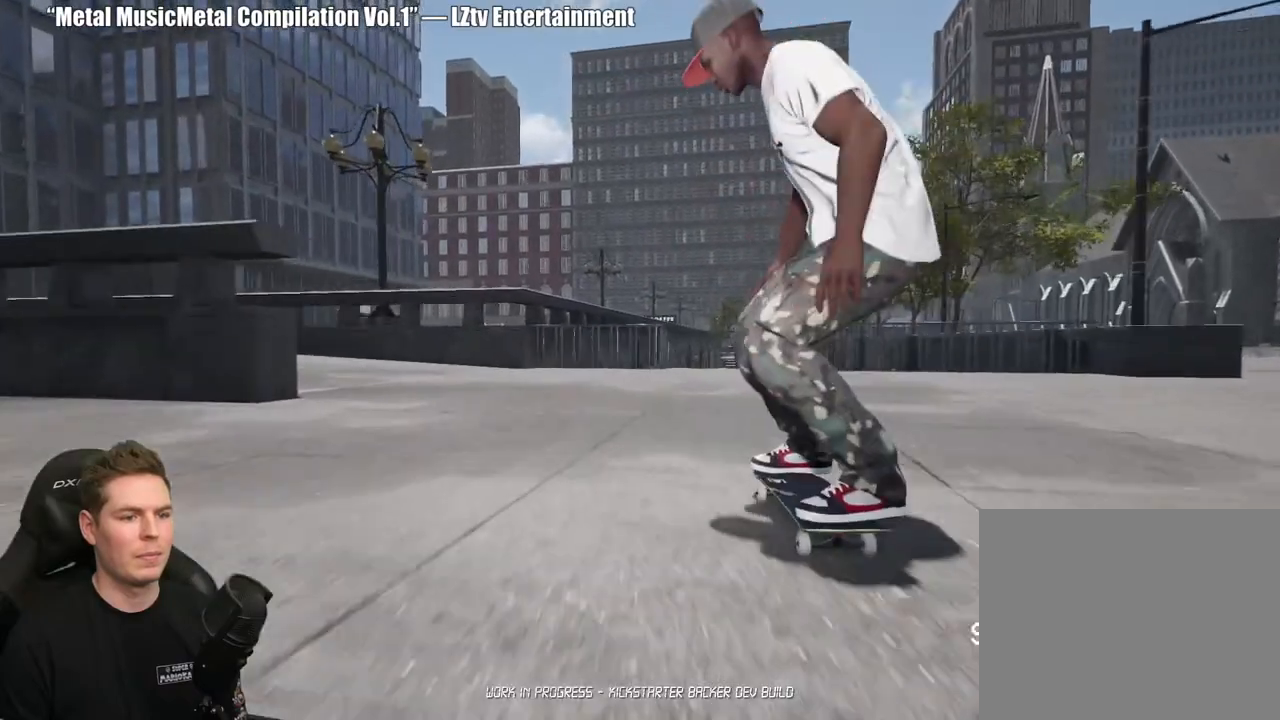
{"buttons": [], "left_stick": "center", "right_stick": "center", "events": [[67, "X", "up"], [133, "R2", "down"], [183, "X", "down"], [217, "R2", "up"], [250, "X", "up"]]}
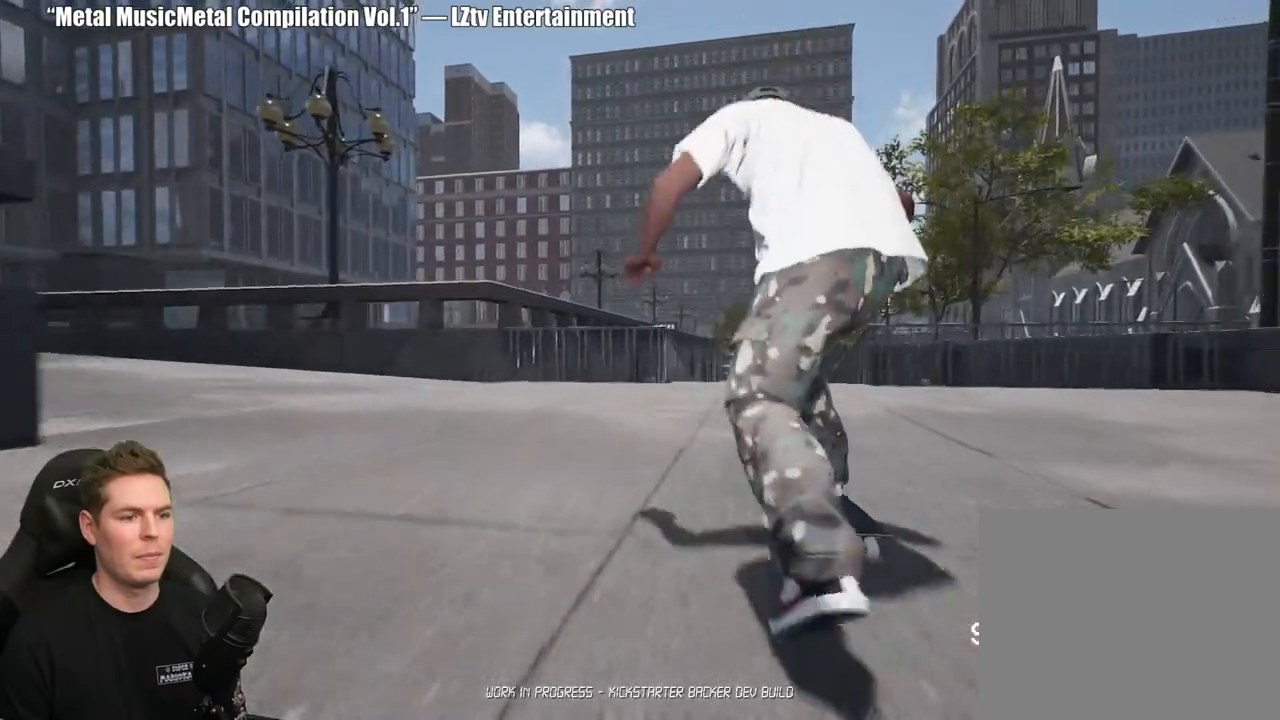
{"buttons": [], "left_stick": "center", "right_stick": "center", "events": []}
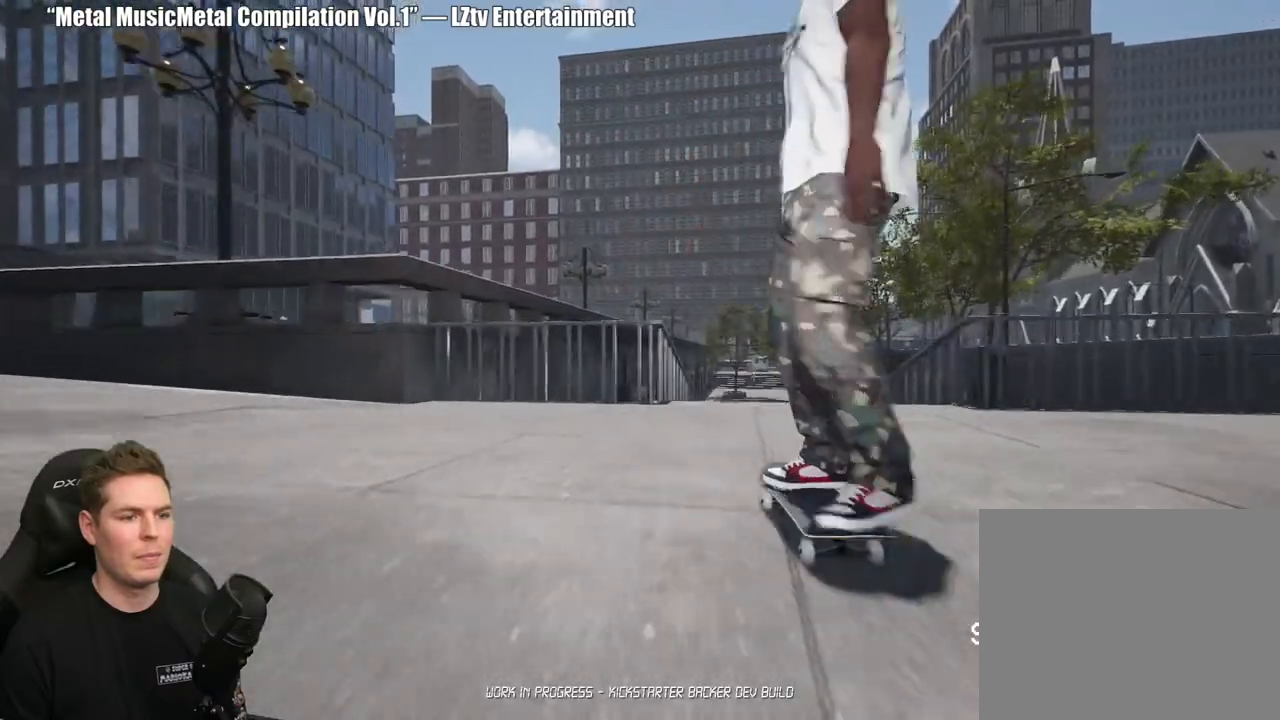
{"buttons": [], "left_stick": "down", "right_stick": "center", "events": [[33, "left_stick", "down"]]}
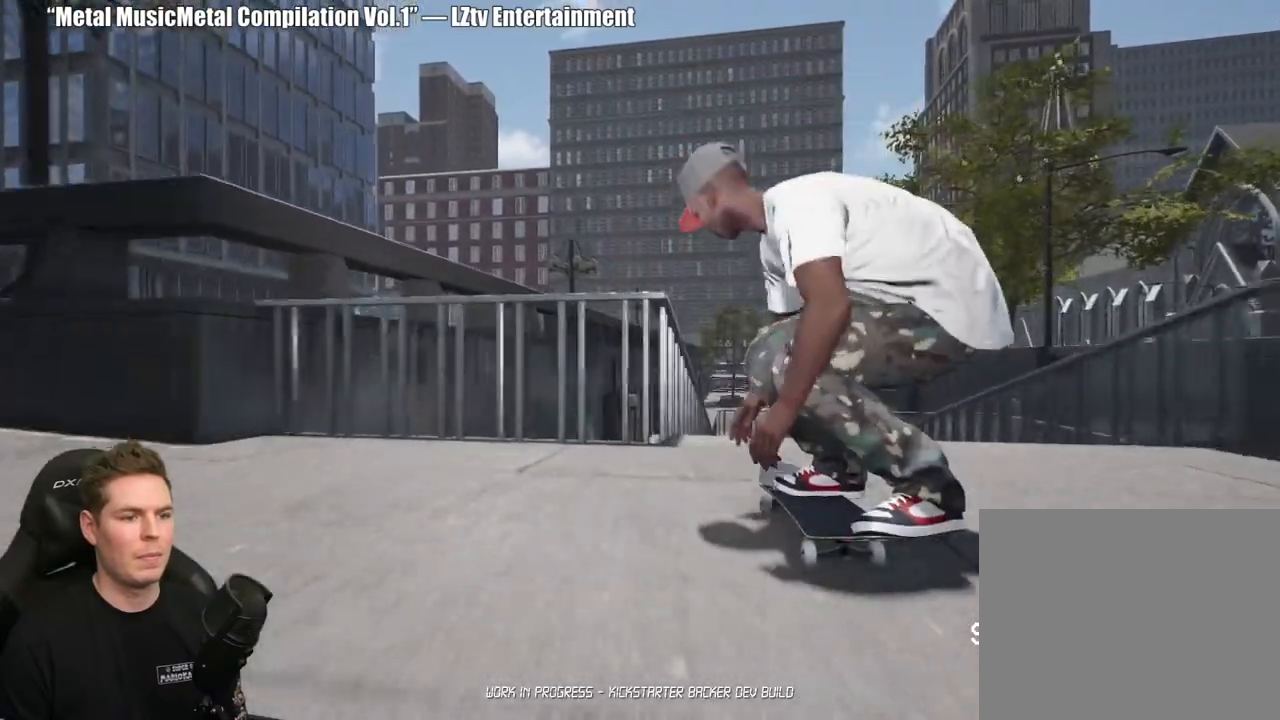
{"buttons": [], "left_stick": "down", "right_stick": "up-right", "events": [[100, "right_stick", "up"], [217, "left_stick", "center"], [250, "right_stick", "center"], [467, "left_stick", "down"], [500, "right_stick", "up-right"]]}
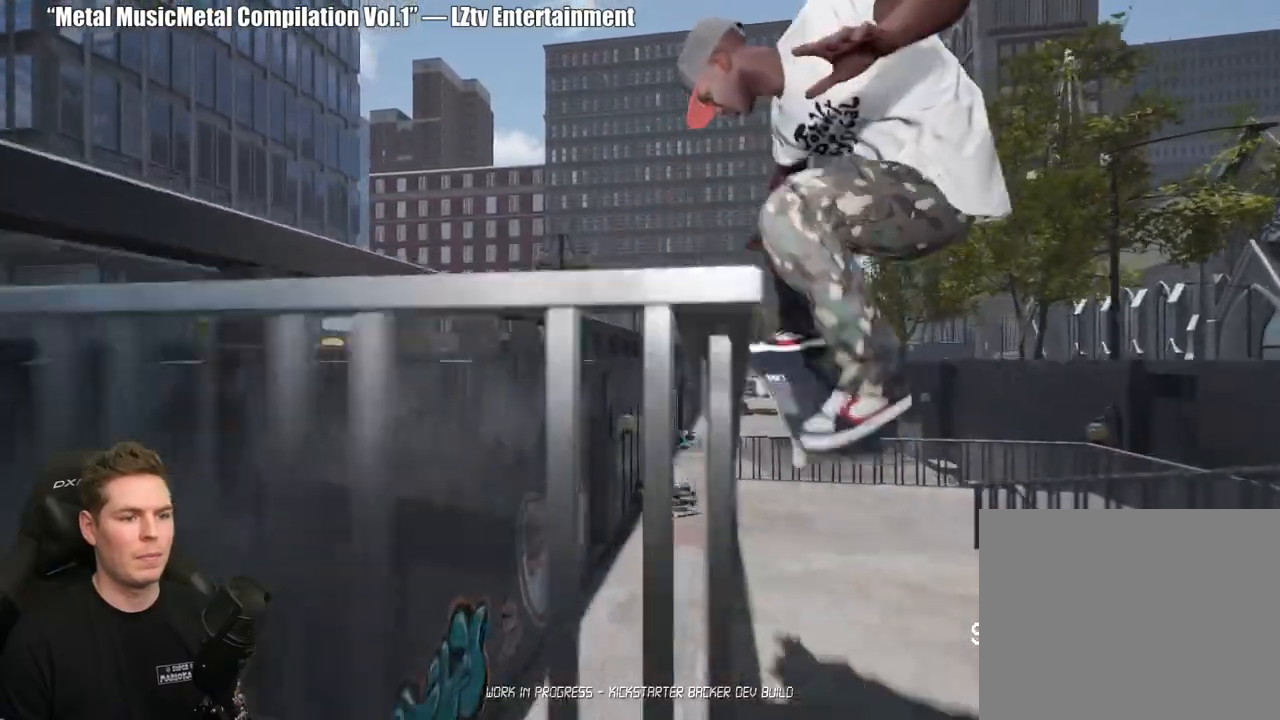
{"buttons": [], "left_stick": "down", "right_stick": "up-right", "events": []}
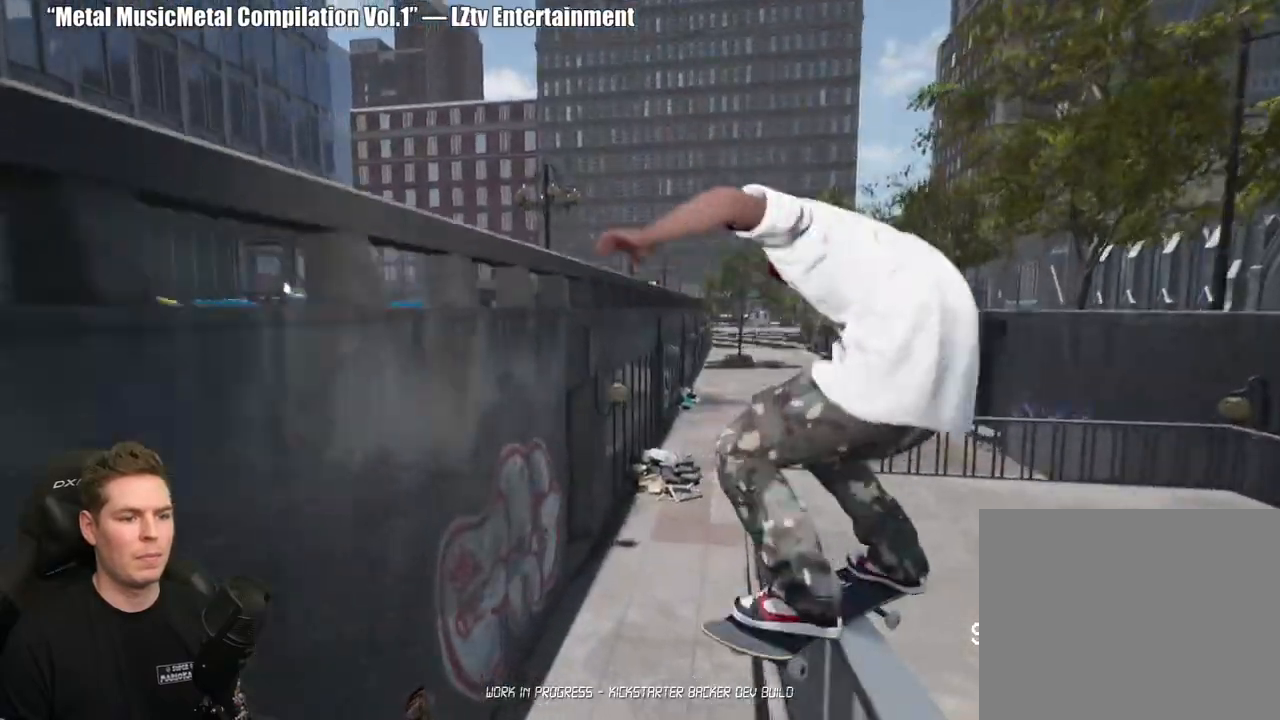
{"buttons": [], "left_stick": "down", "right_stick": "up-right"}
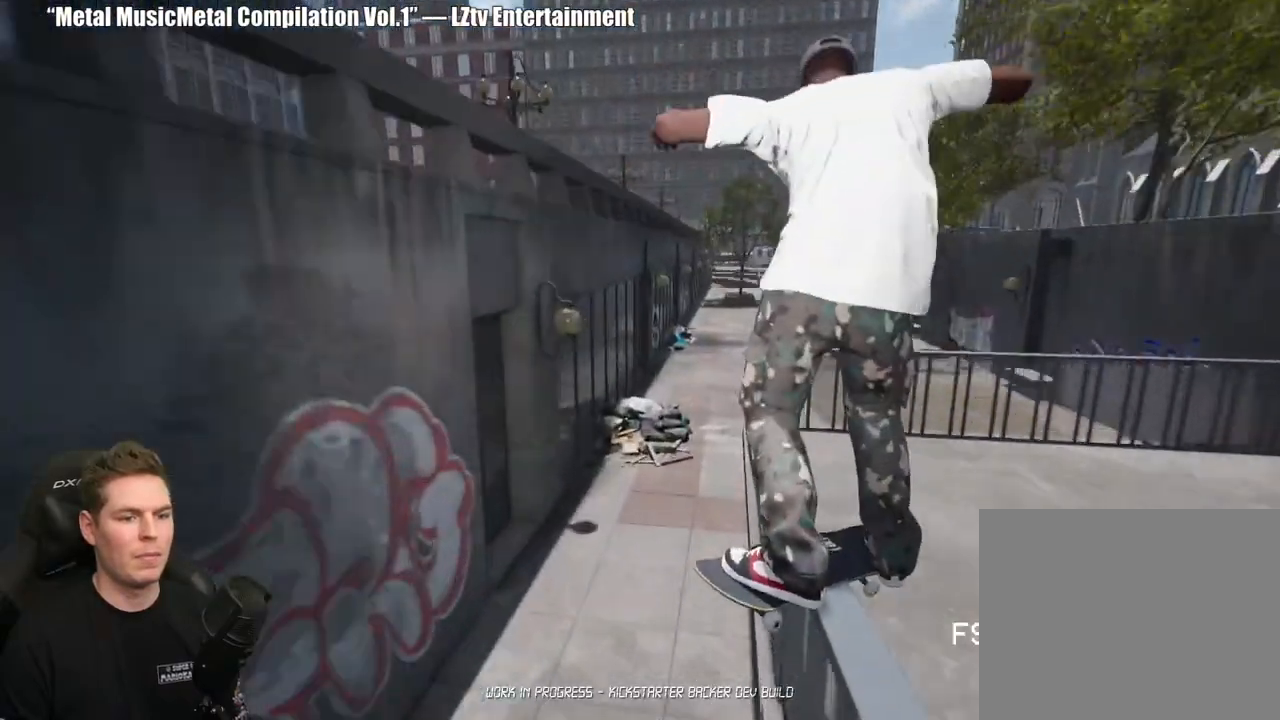
{"buttons": [], "left_stick": "down", "right_stick": "right", "events": [[183, "right_stick", "center"], [417, "right_stick", "right"]]}
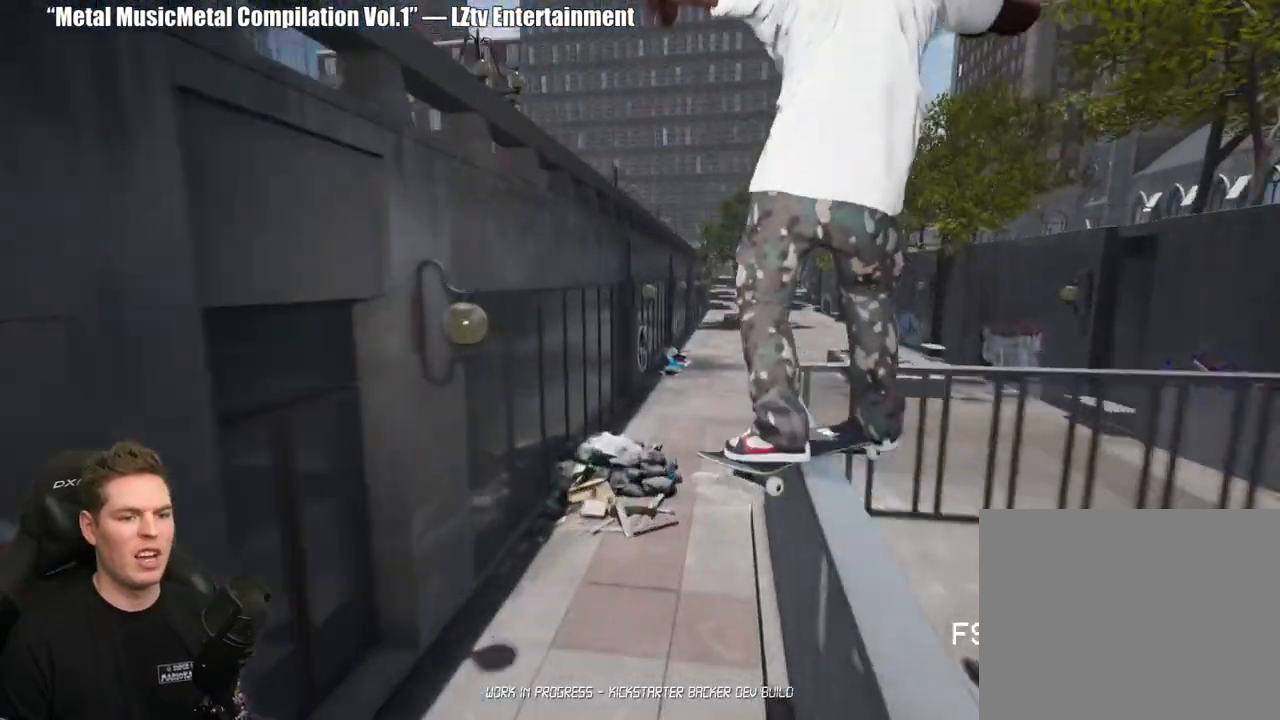
{"buttons": [], "left_stick": "center", "right_stick": "center", "events": [[133, "right_stick", "center"], [417, "left_stick", "center"]]}
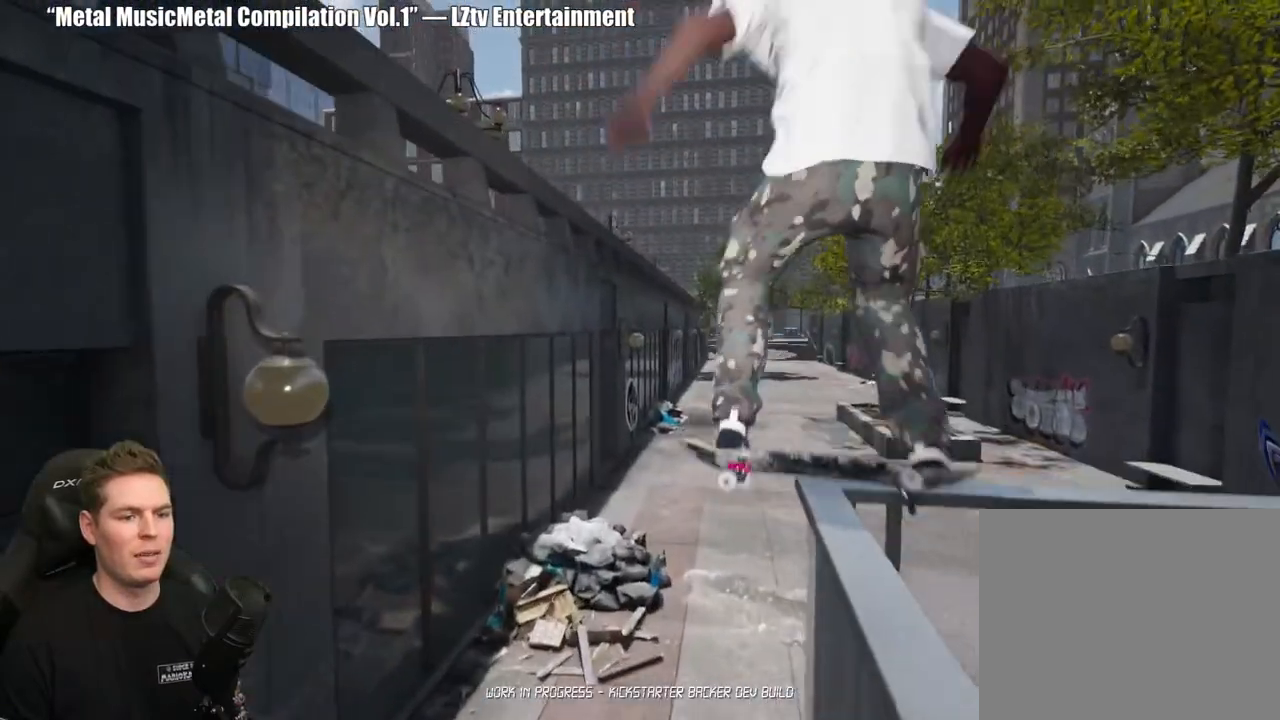
{"buttons": [], "left_stick": "center", "right_stick": "center", "events": []}
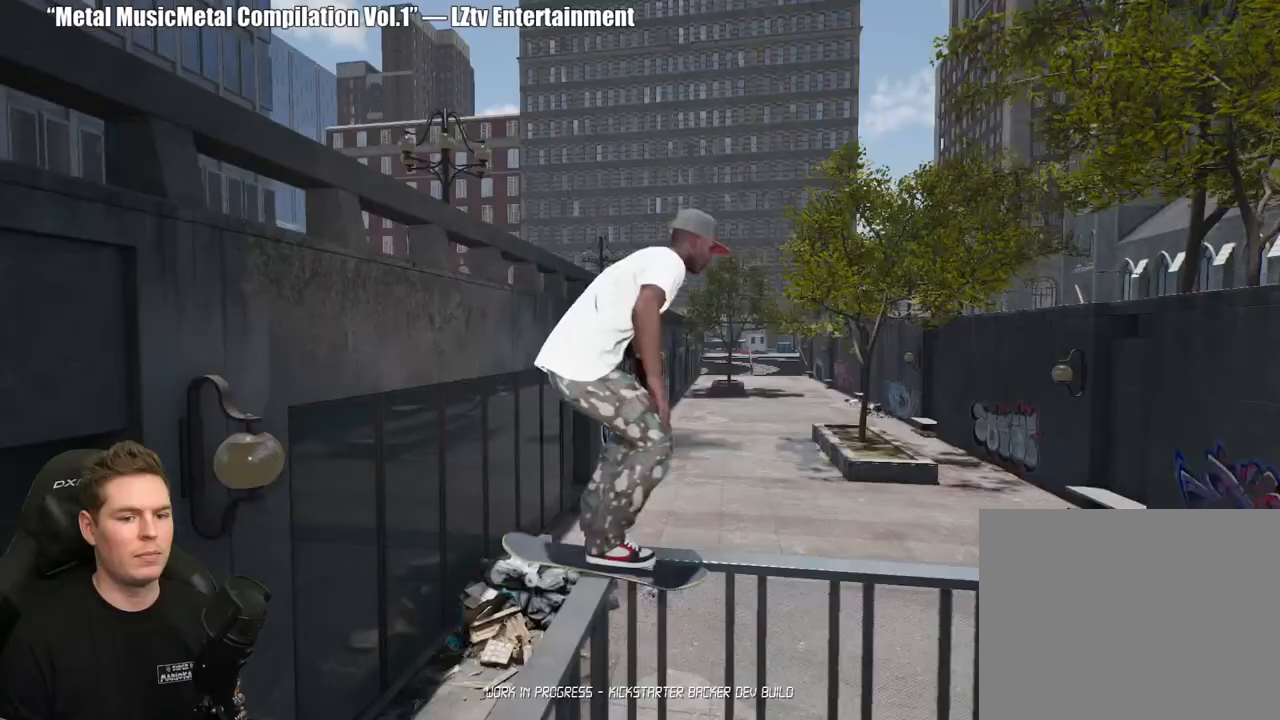
{"buttons": ["DPAD_UP"], "left_stick": "center", "right_stick": "center", "events": [[300, "DPAD_UP", "down"]]}
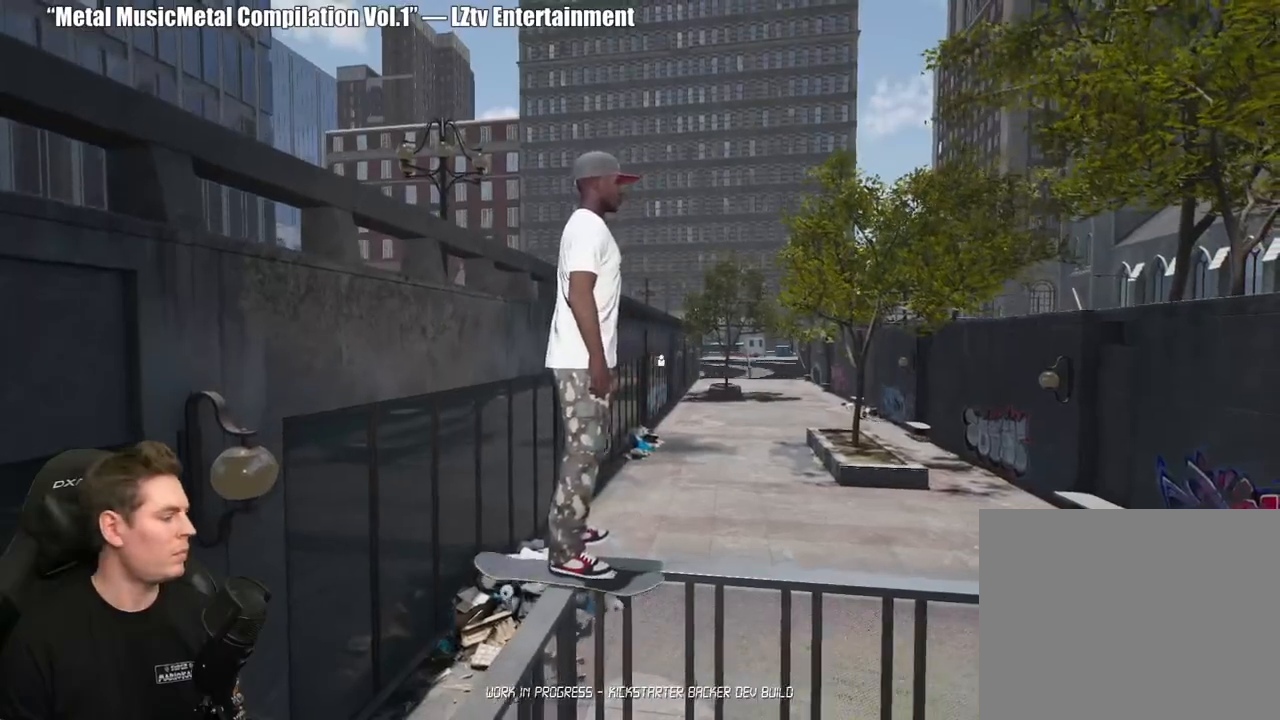
{"buttons": [], "left_stick": "center", "right_stick": "center", "events": [[217, "DPAD_UP", "up"], [383, "X", "down"], [500, "X", "up"]]}
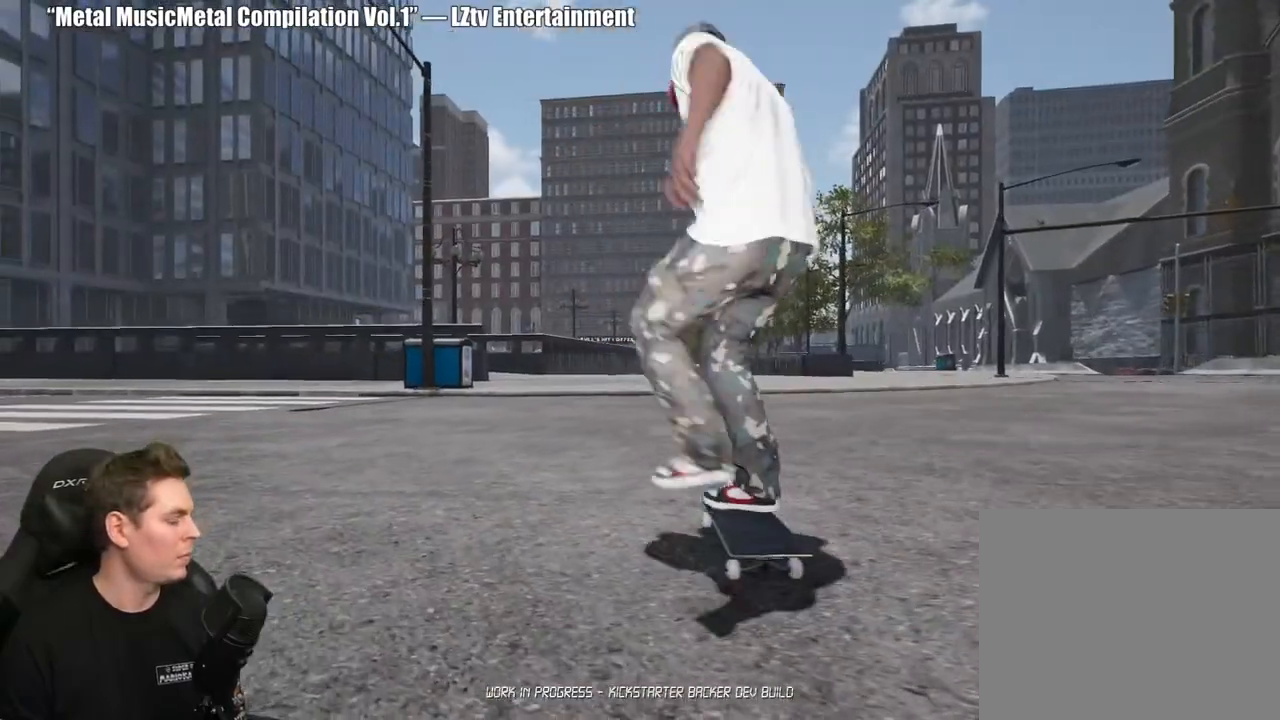
{"buttons": ["X"], "left_stick": "center", "right_stick": "center", "events": [[67, "X", "down"], [167, "X", "up"], [233, "X", "down"], [333, "X", "up"], [433, "X", "down"]]}